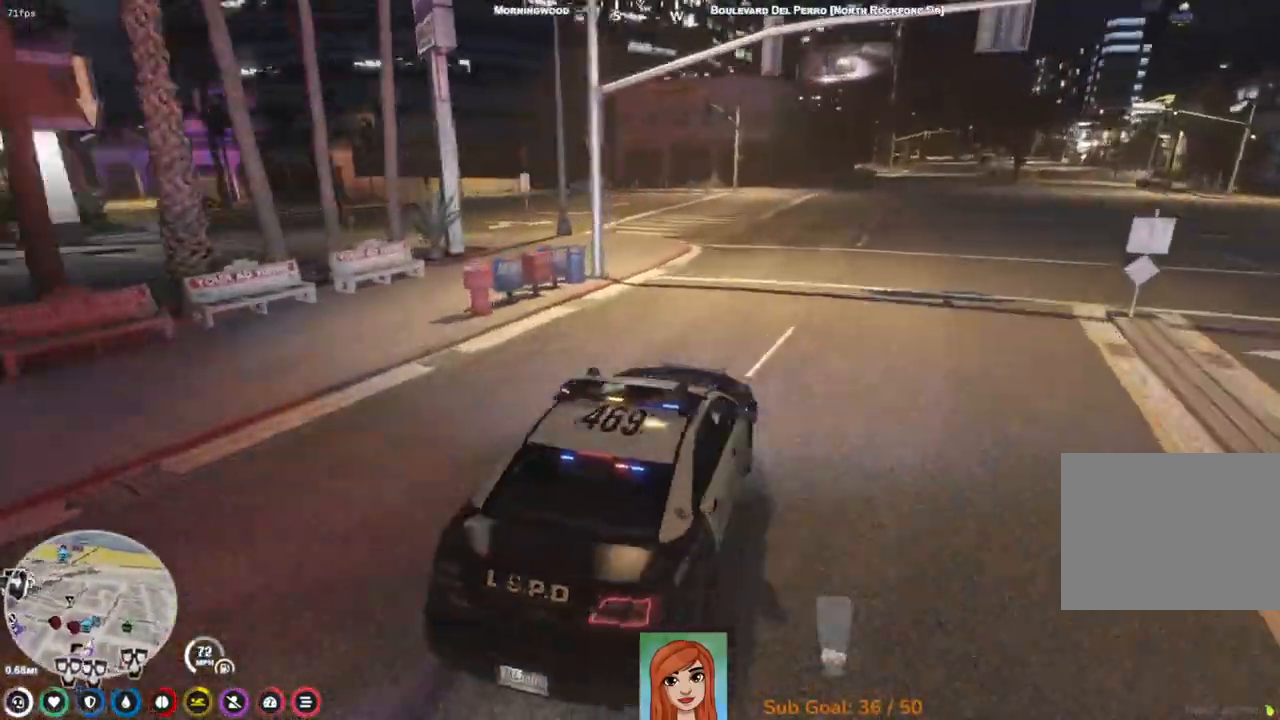
Gameplay with keyboard; each line is a JSON object with the keys held at the frame after it. "events" lists presses ("down") and releases ("up") of "a", "ctrl", "d", "e", "q", "s", "shift", "space" and "w" between this image and that frame as [ms after this image, input, new state], when the widget could be followed in between. No other keys are recorded. Mouse input is not recorded.
{"keys": ["a"], "events": [[17, "s", "up"], [100, "s", "down"], [117, "a", "down"], [217, "a", "up"], [250, "s", "up"], [300, "a", "down"]]}
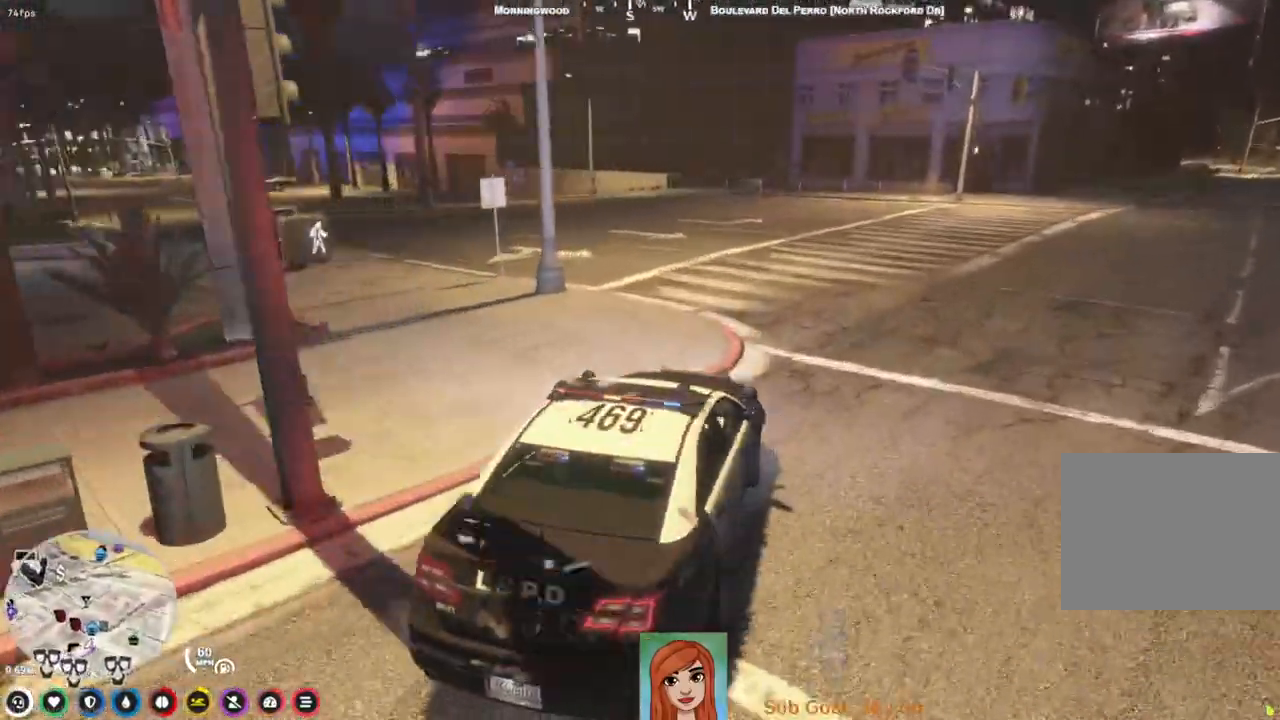
{"keys": ["a", "w"], "events": [[33, "a", "up"], [167, "a", "down"], [283, "w", "down"]]}
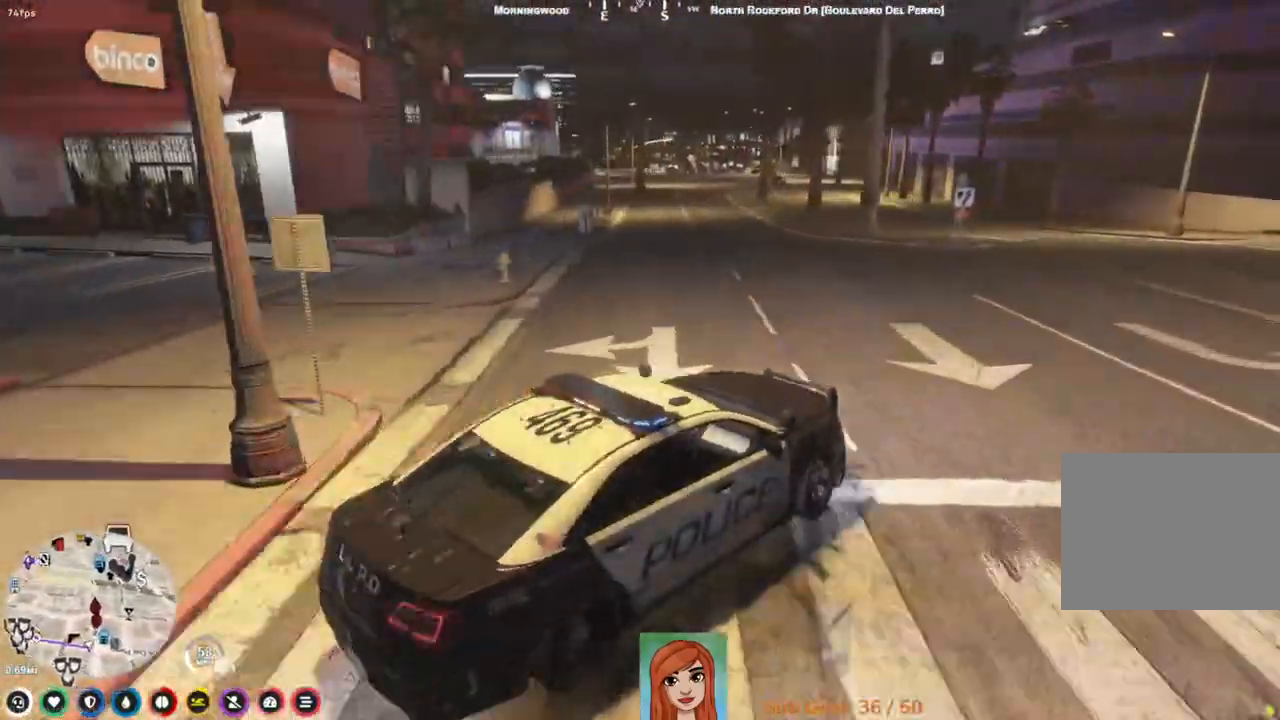
{"keys": ["a", "w"], "events": [[133, "a", "up"], [483, "a", "down"]]}
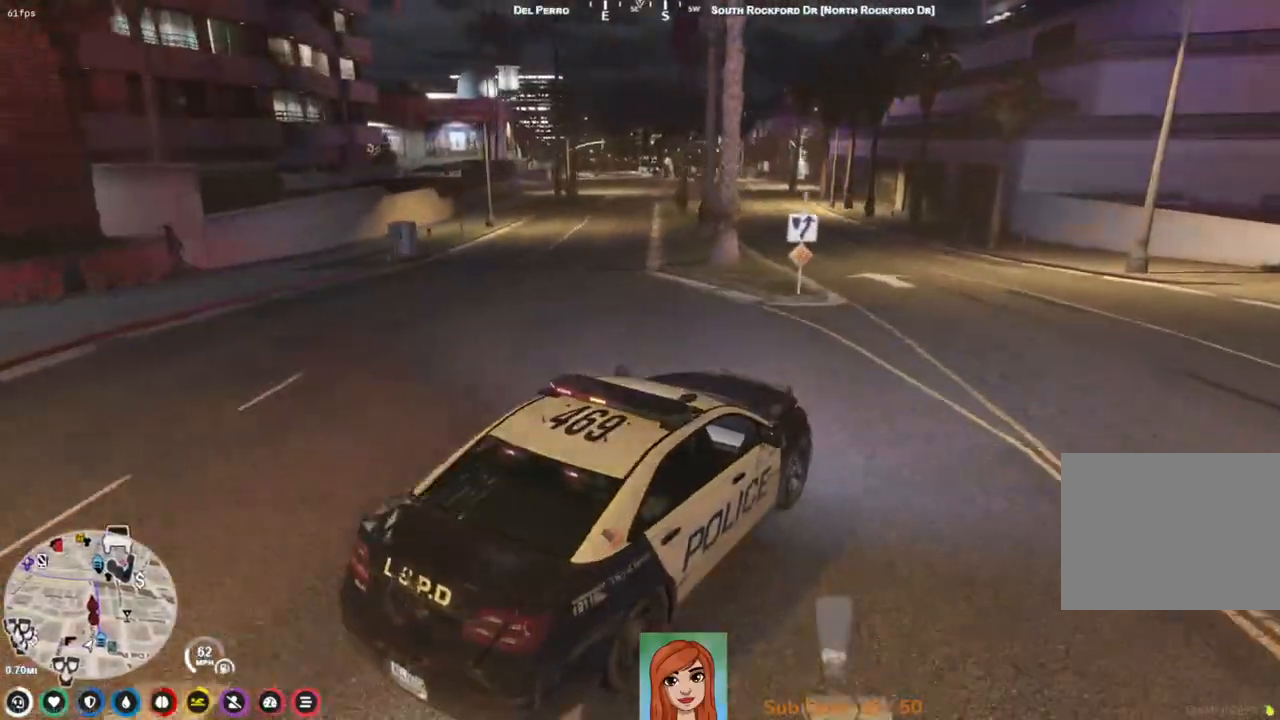
{"keys": ["a", "w"], "events": []}
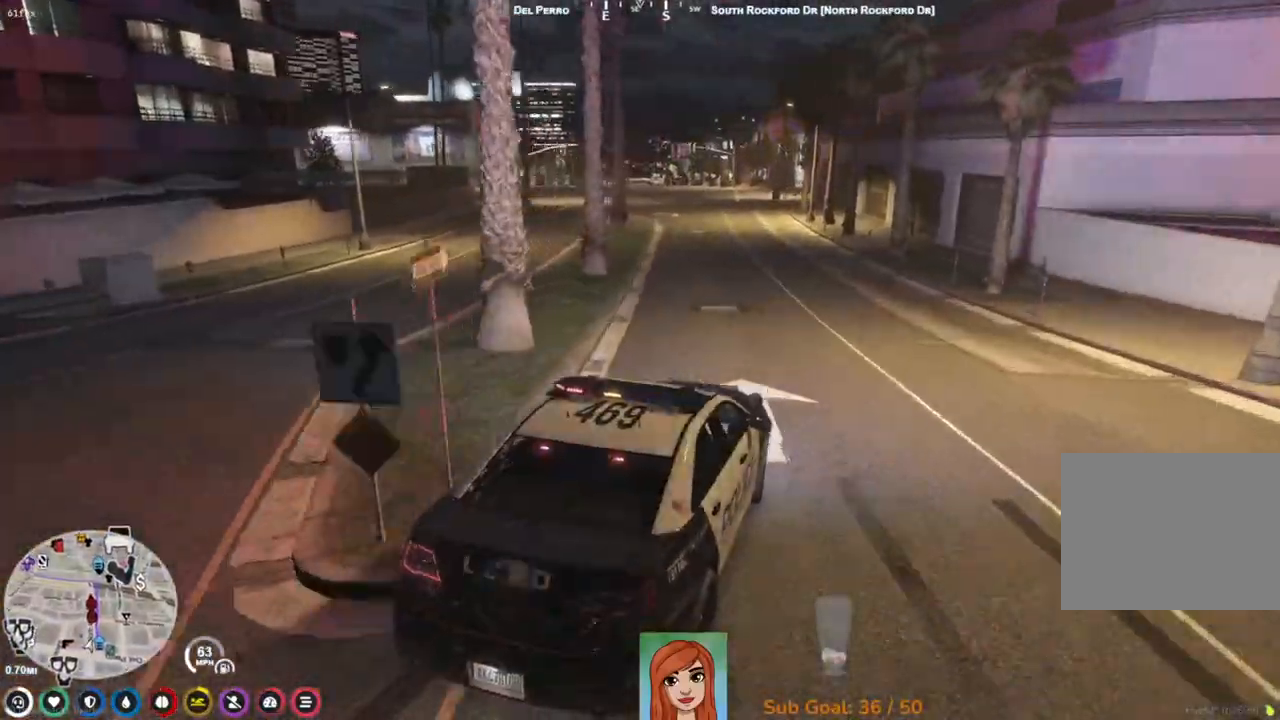
{"keys": ["w"], "events": [[100, "a", "up"]]}
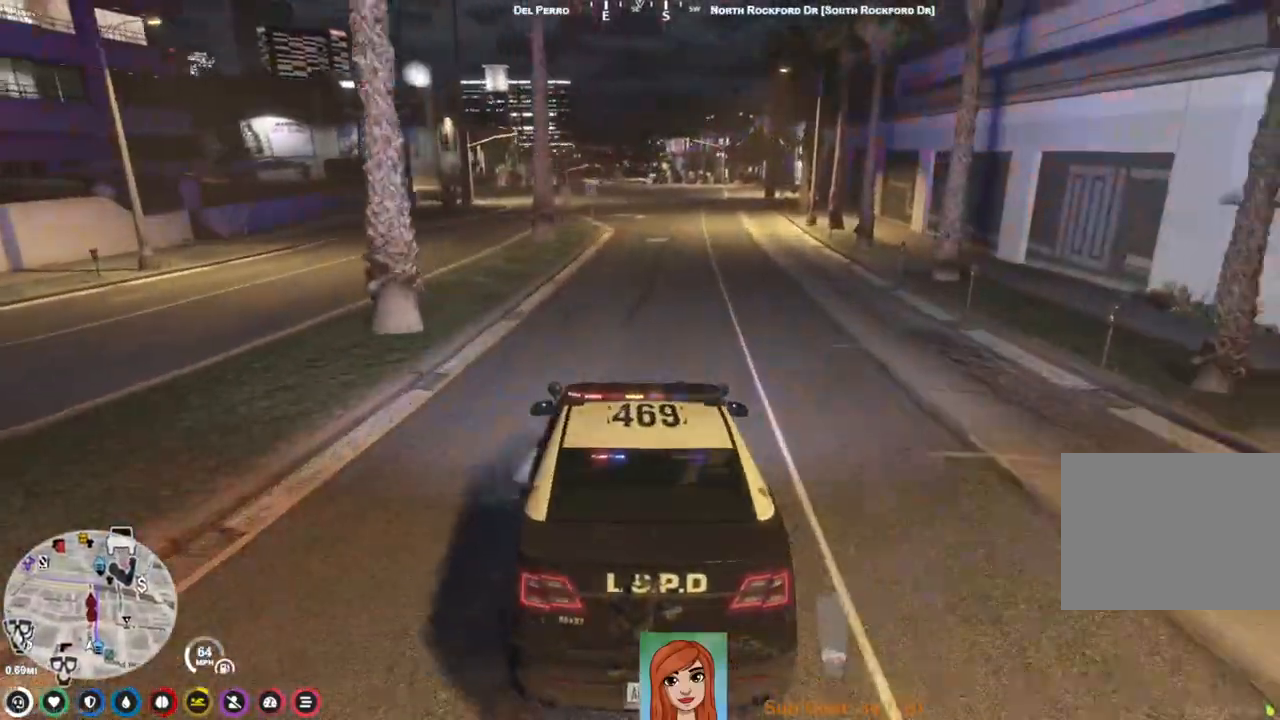
{"keys": ["w"], "events": []}
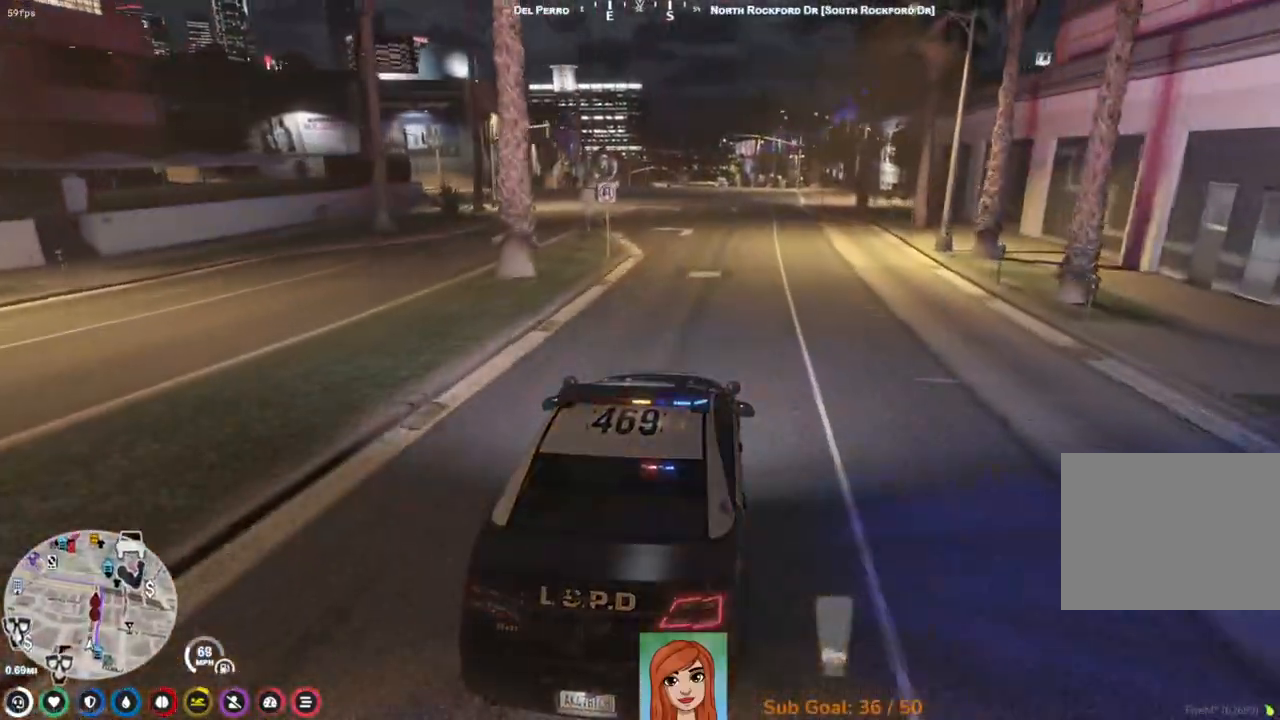
{"keys": ["w"], "events": []}
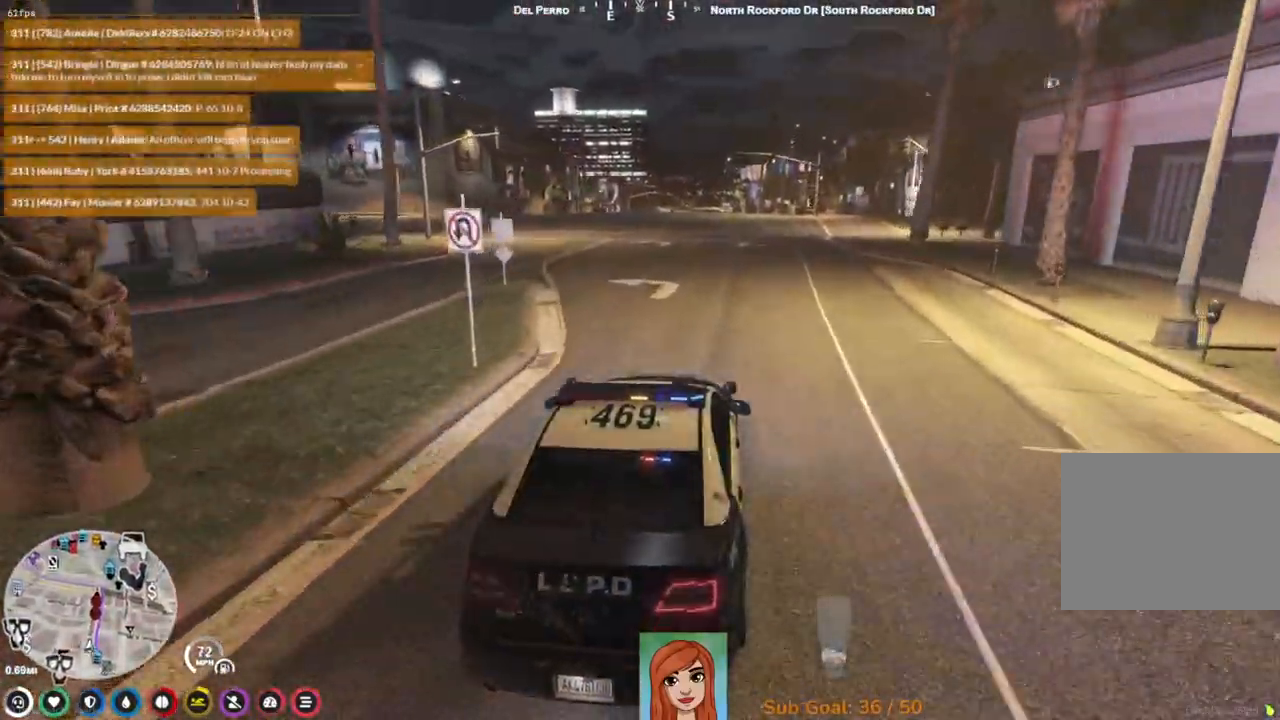
{"keys": ["w"], "events": []}
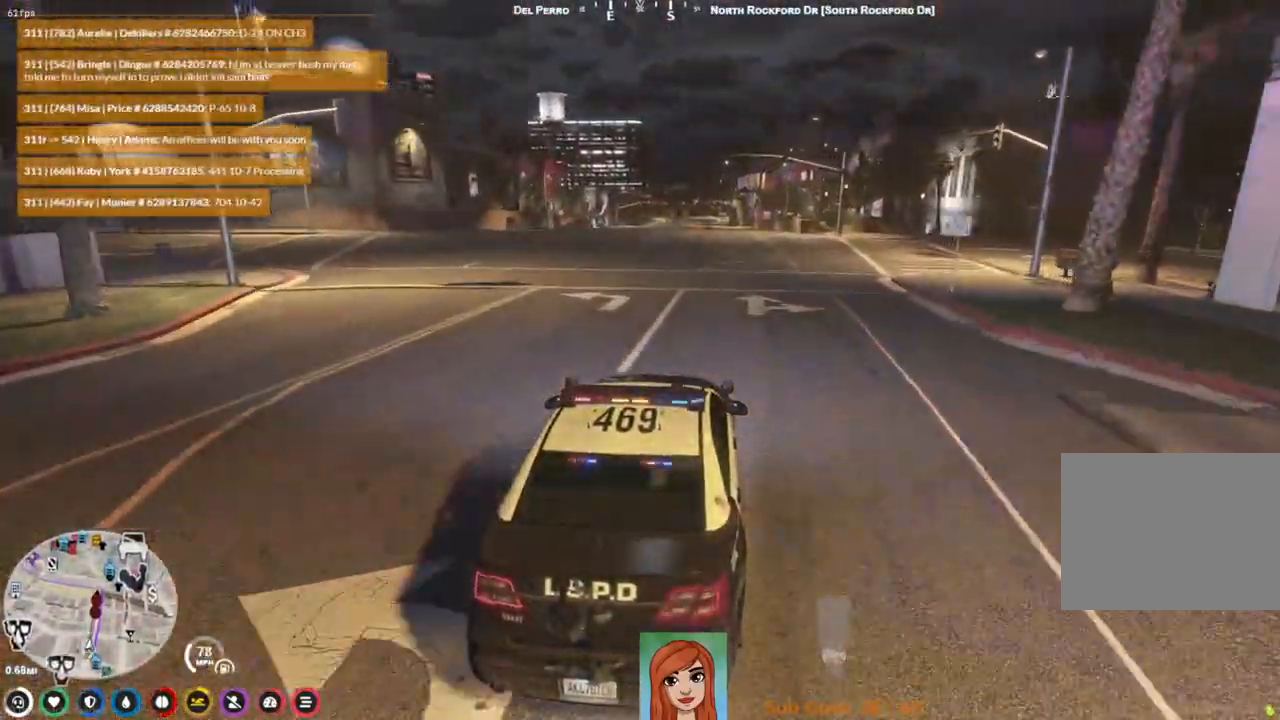
{"keys": ["w"], "events": []}
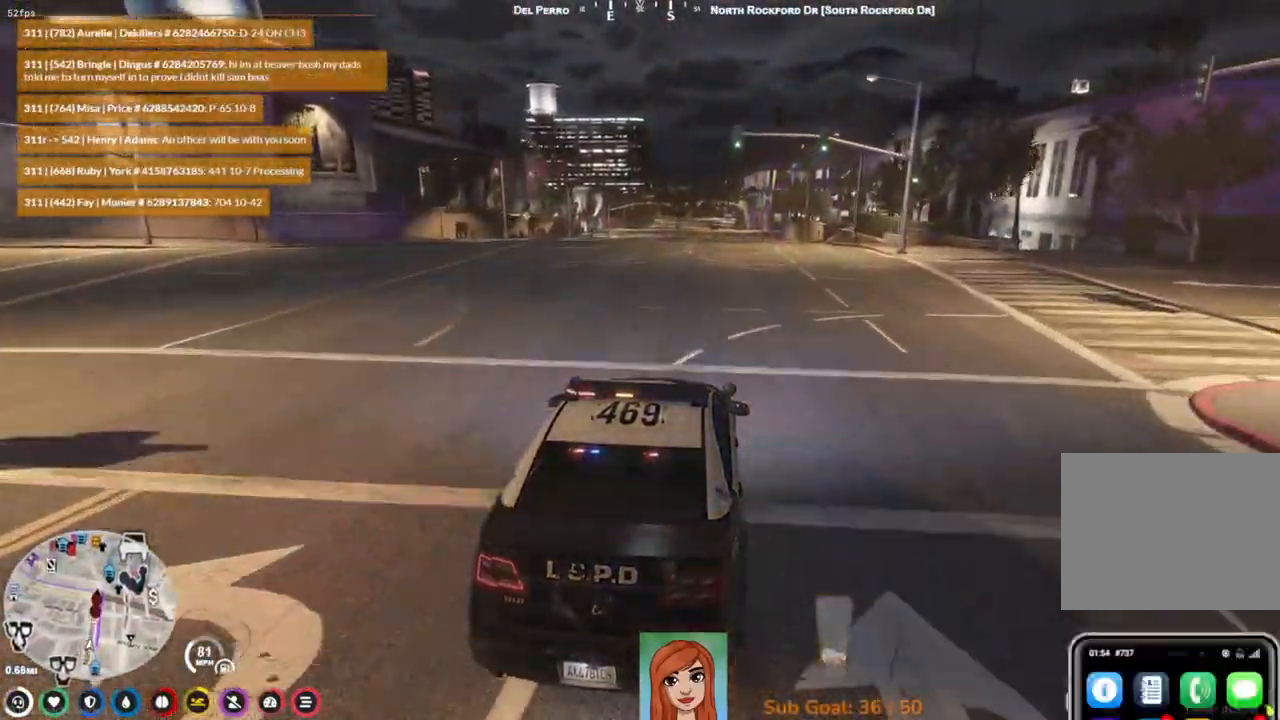
{"keys": ["w"], "events": []}
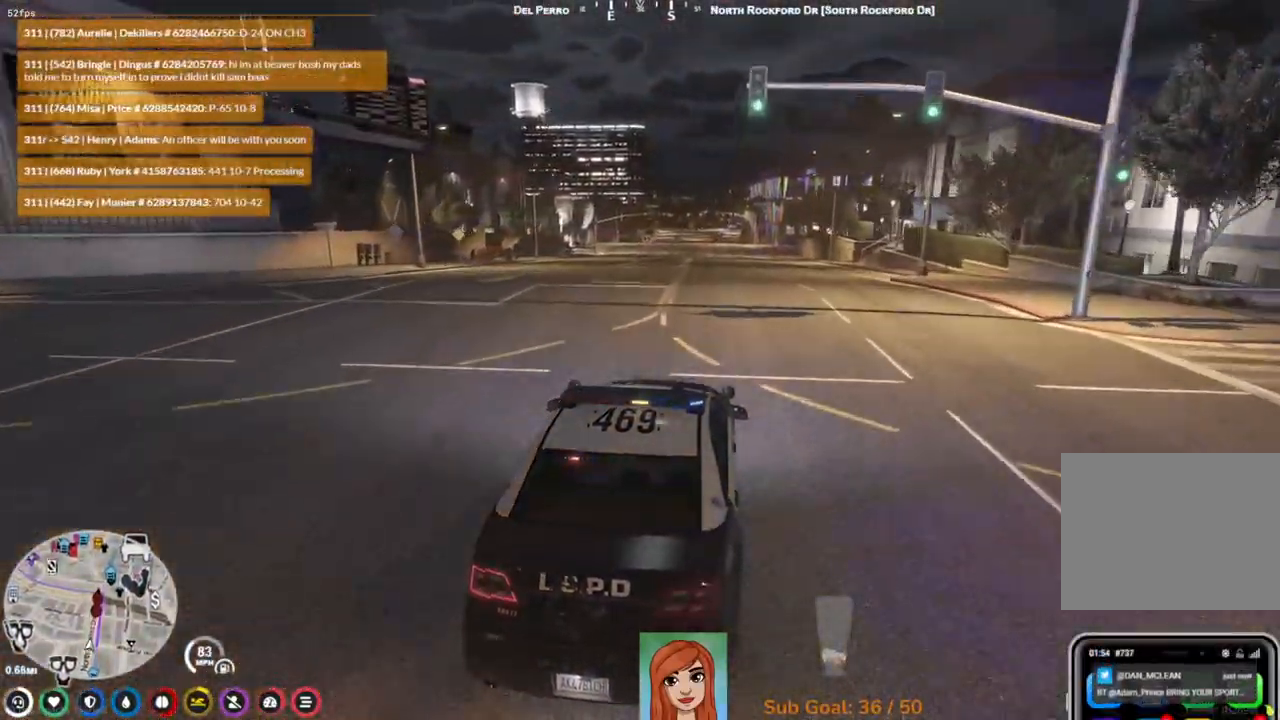
{"keys": ["w"], "events": []}
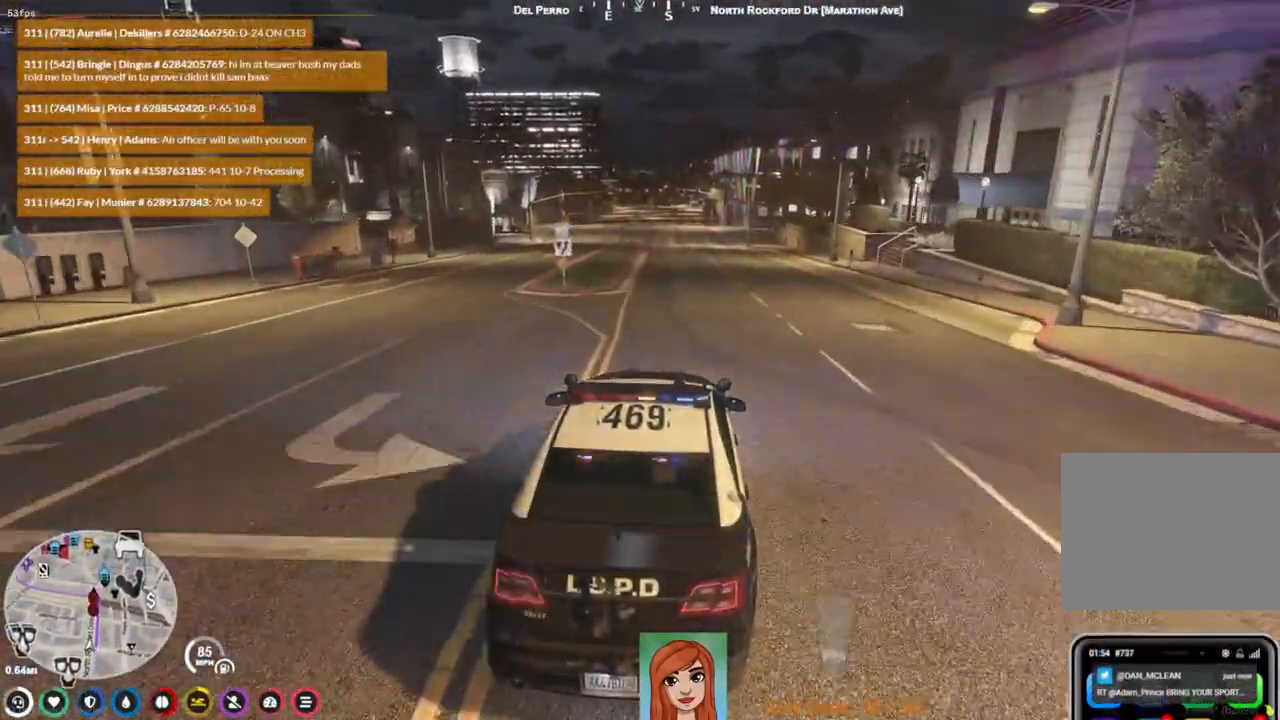
{"keys": ["w"], "events": []}
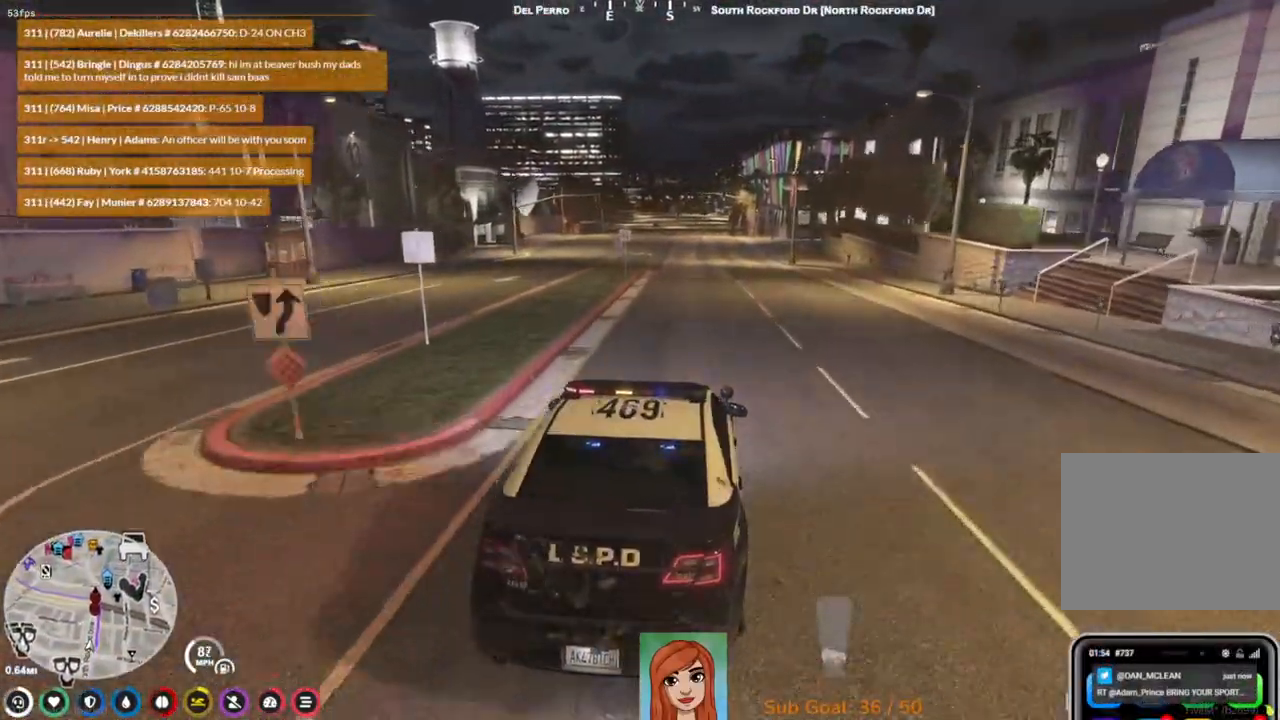
{"keys": ["w"], "events": []}
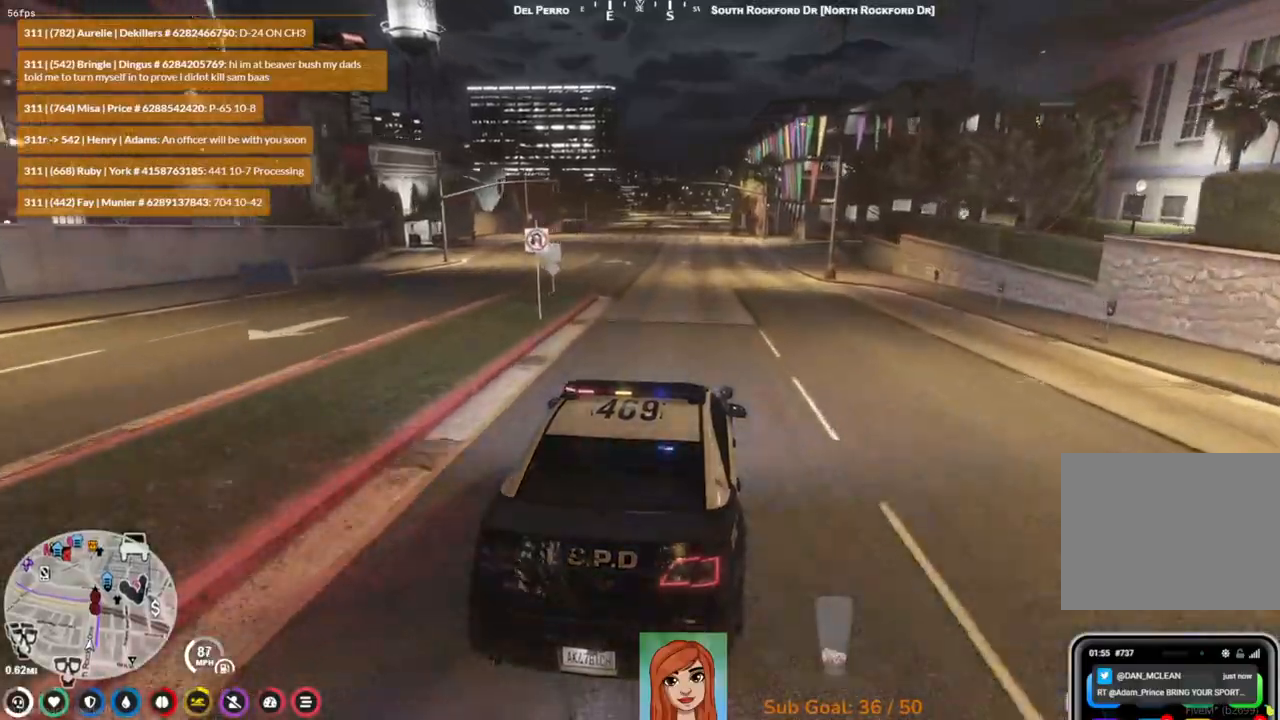
{"keys": ["w"], "events": []}
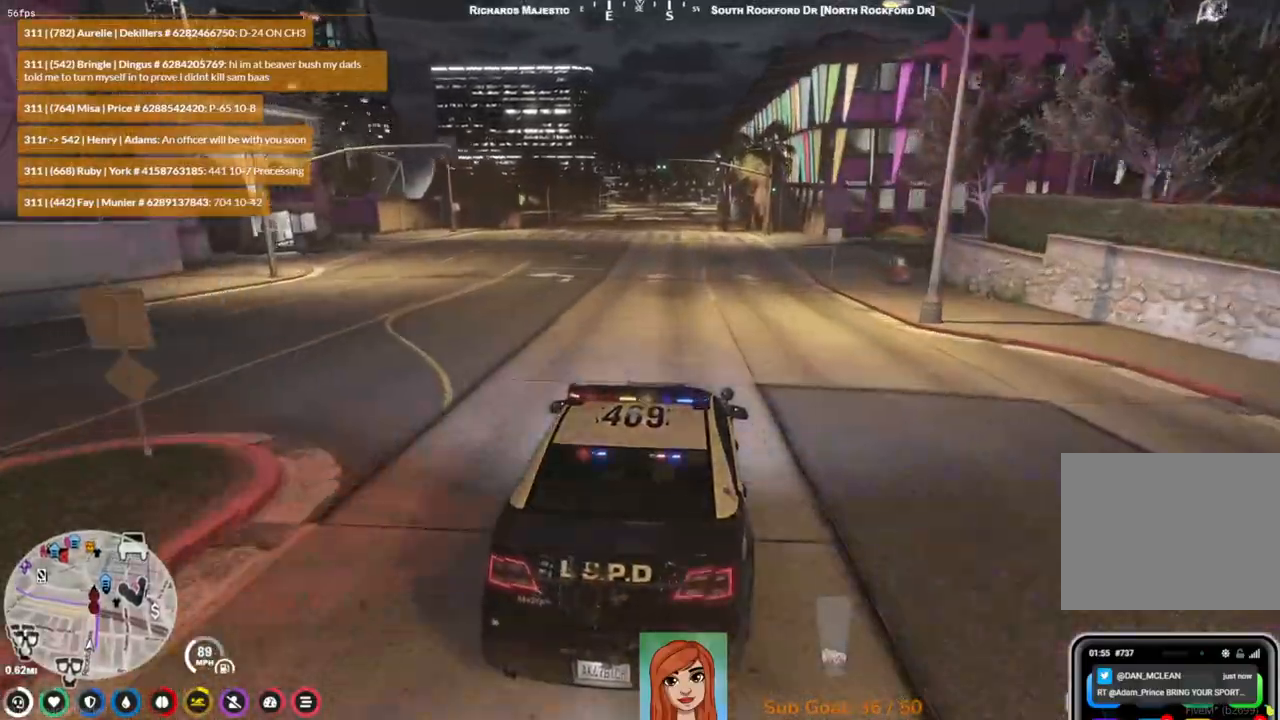
{"keys": ["w"], "events": [[350, "a", "down"], [417, "a", "up"]]}
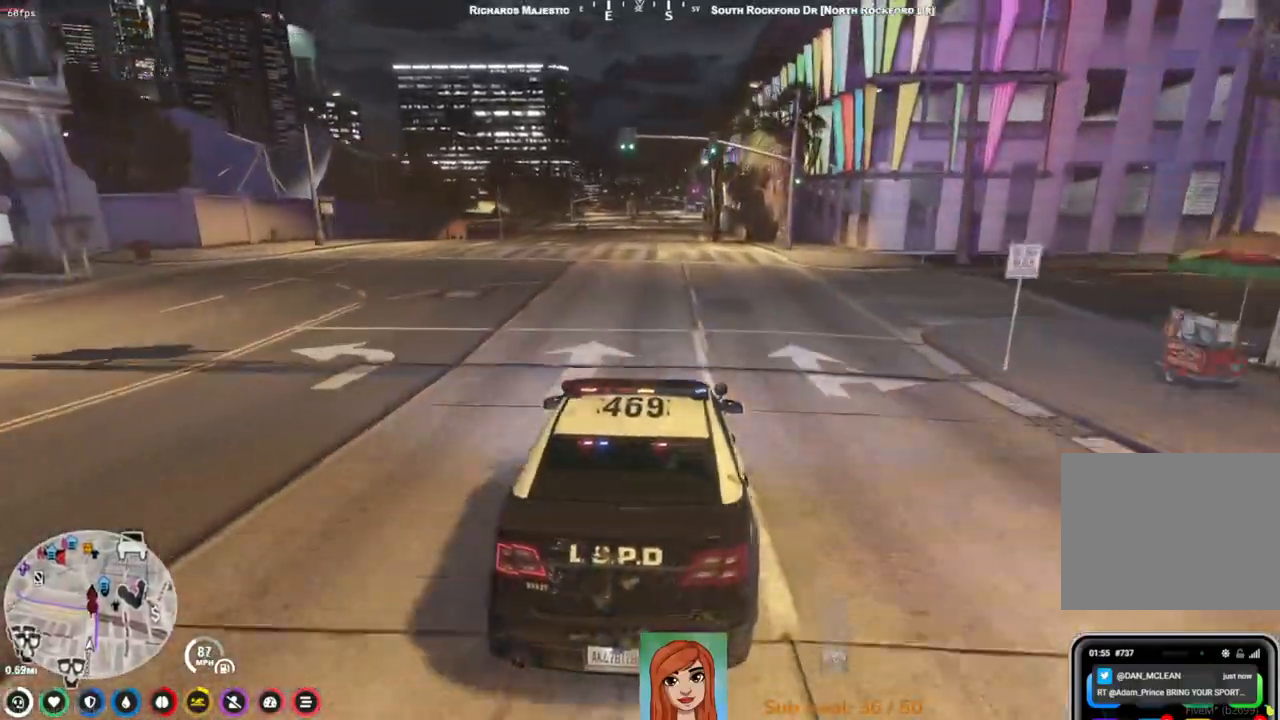
{"keys": ["w"], "events": []}
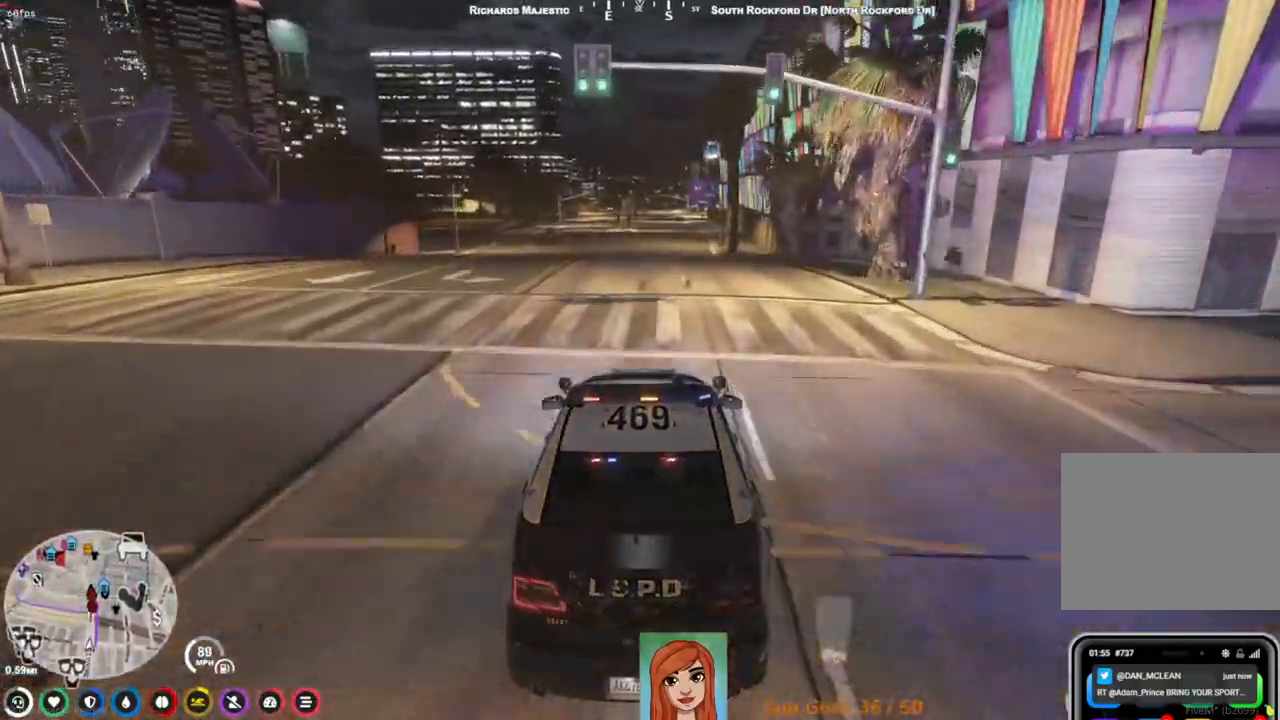
{"keys": ["w"], "events": []}
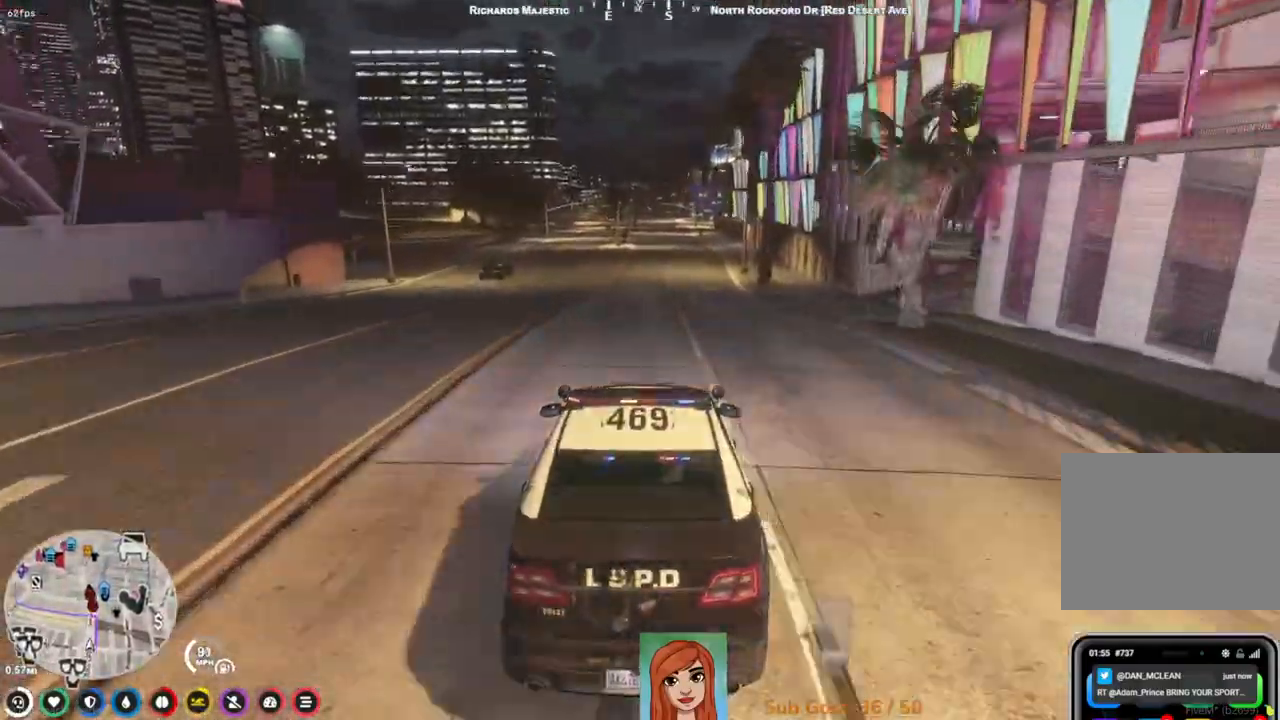
{"keys": ["w"], "events": []}
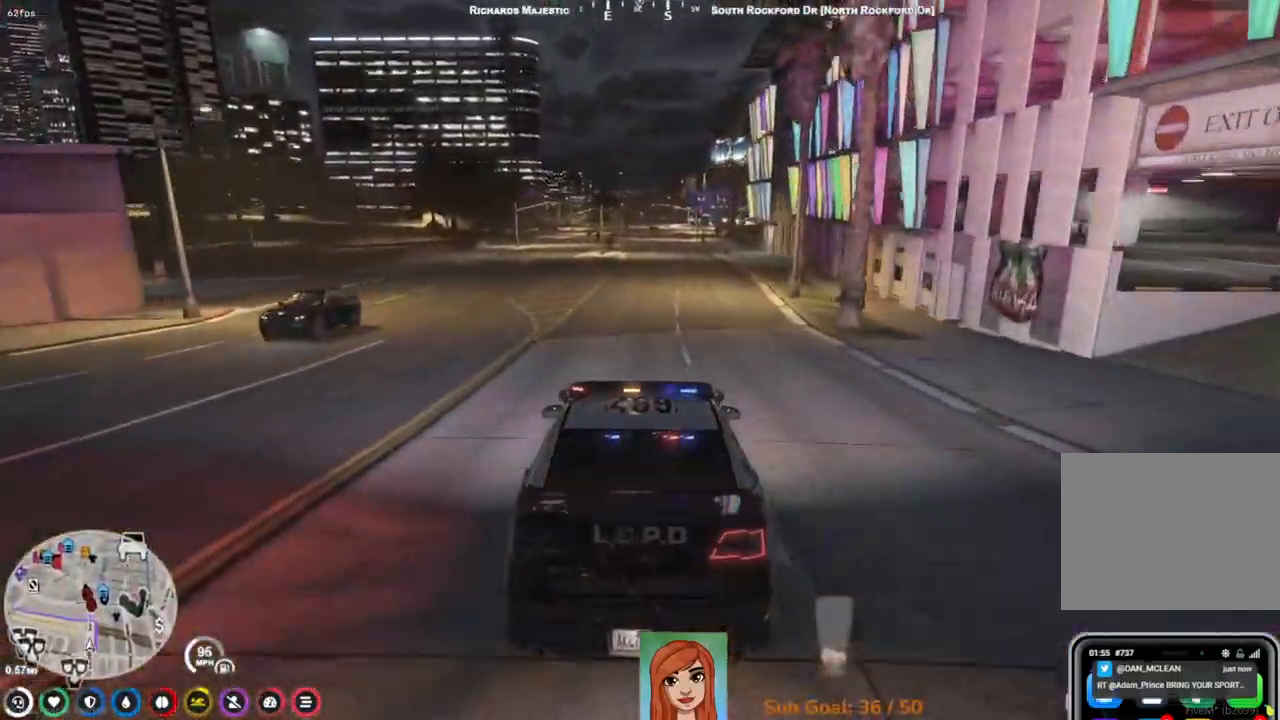
{"keys": ["w"], "events": []}
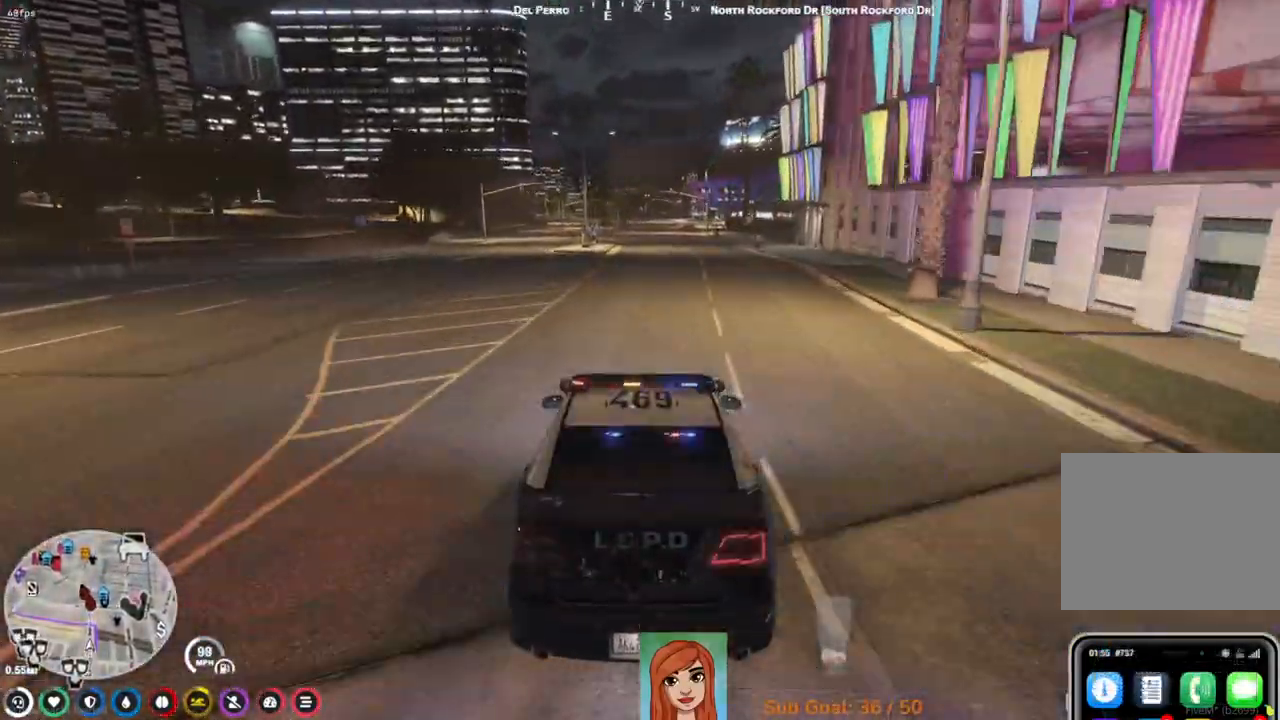
{"keys": ["w"], "events": []}
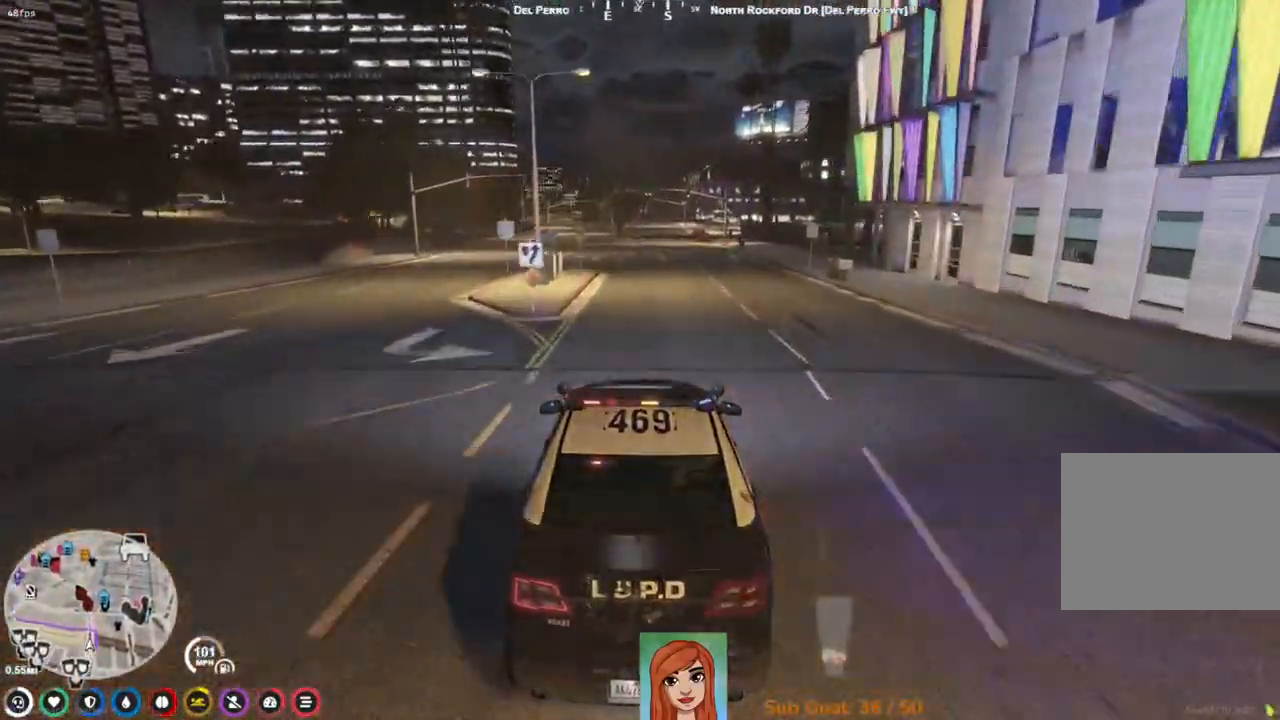
{"keys": ["w"], "events": []}
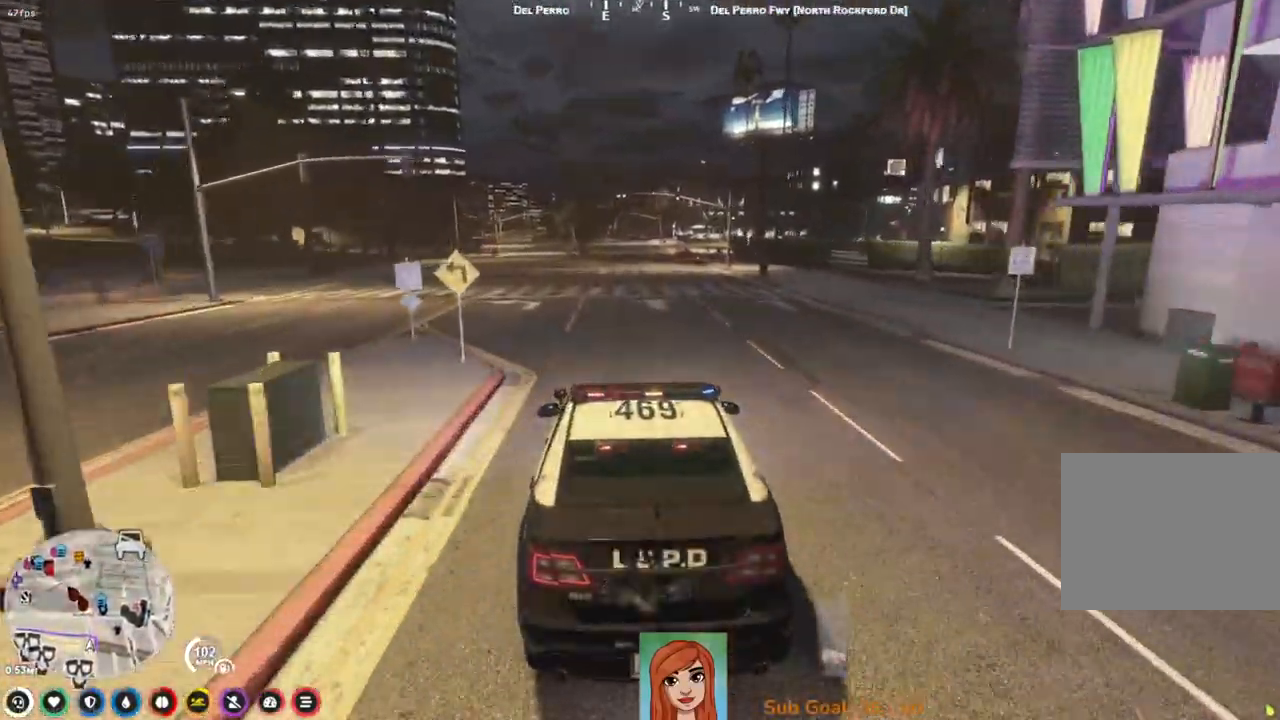
{"keys": ["w"], "events": []}
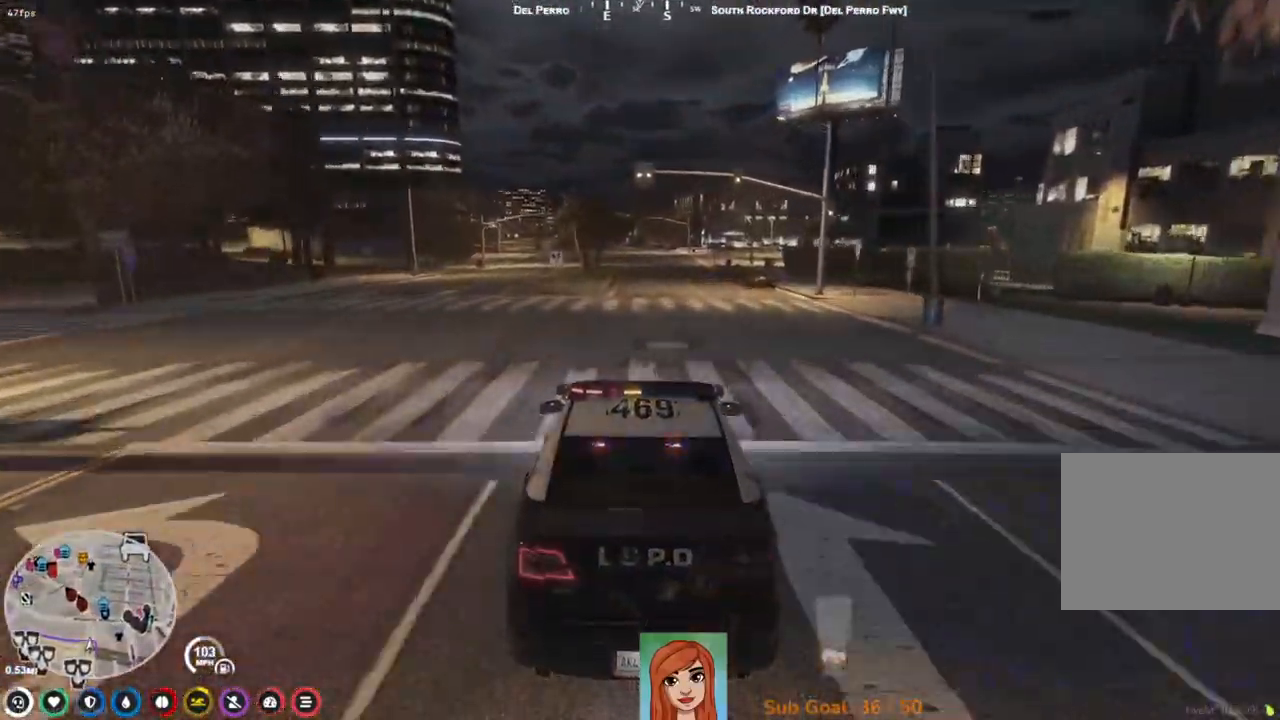
{"keys": ["w"], "events": []}
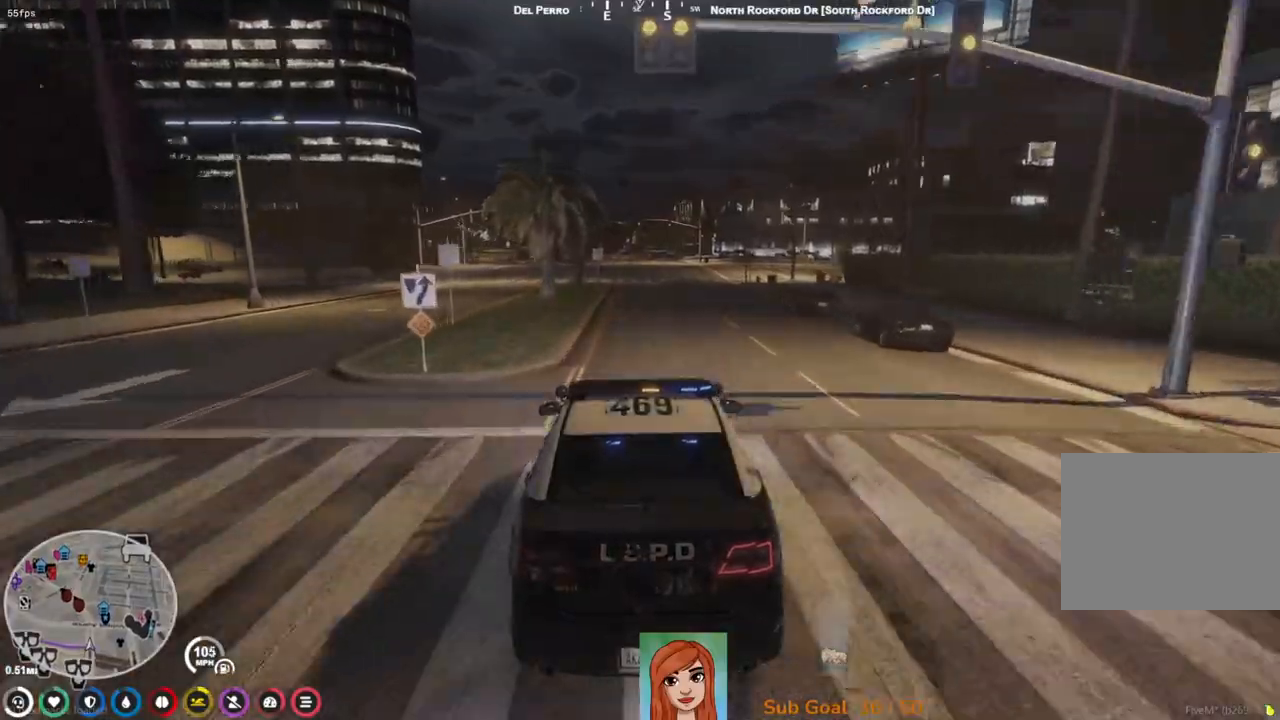
{"keys": ["w"], "events": []}
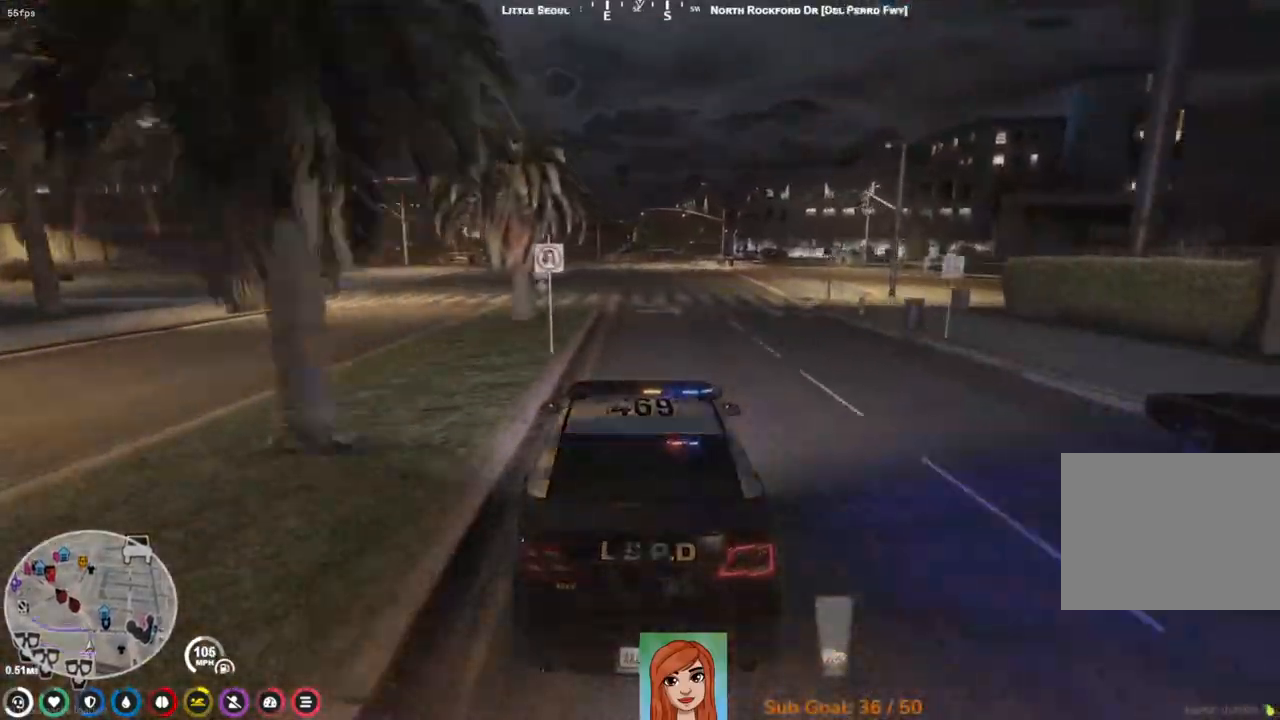
{"keys": ["w"], "events": []}
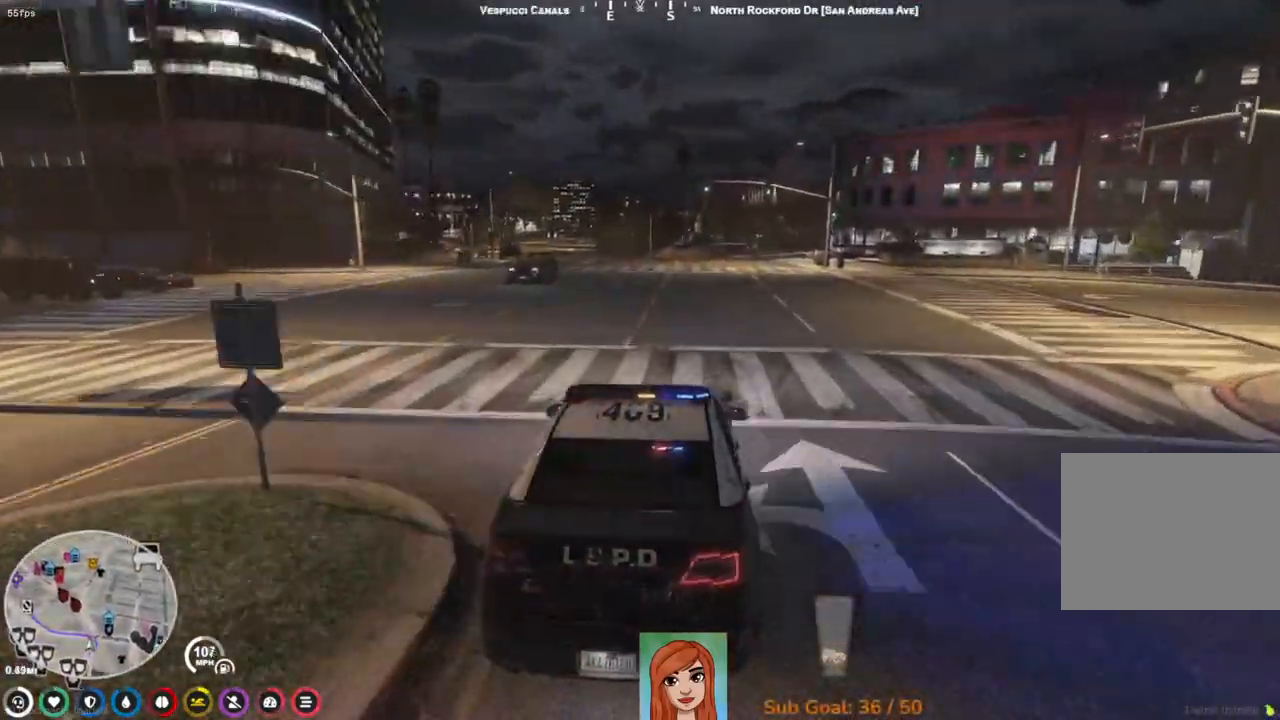
{"keys": ["w"], "events": [[133, "a", "down"], [300, "a", "up"]]}
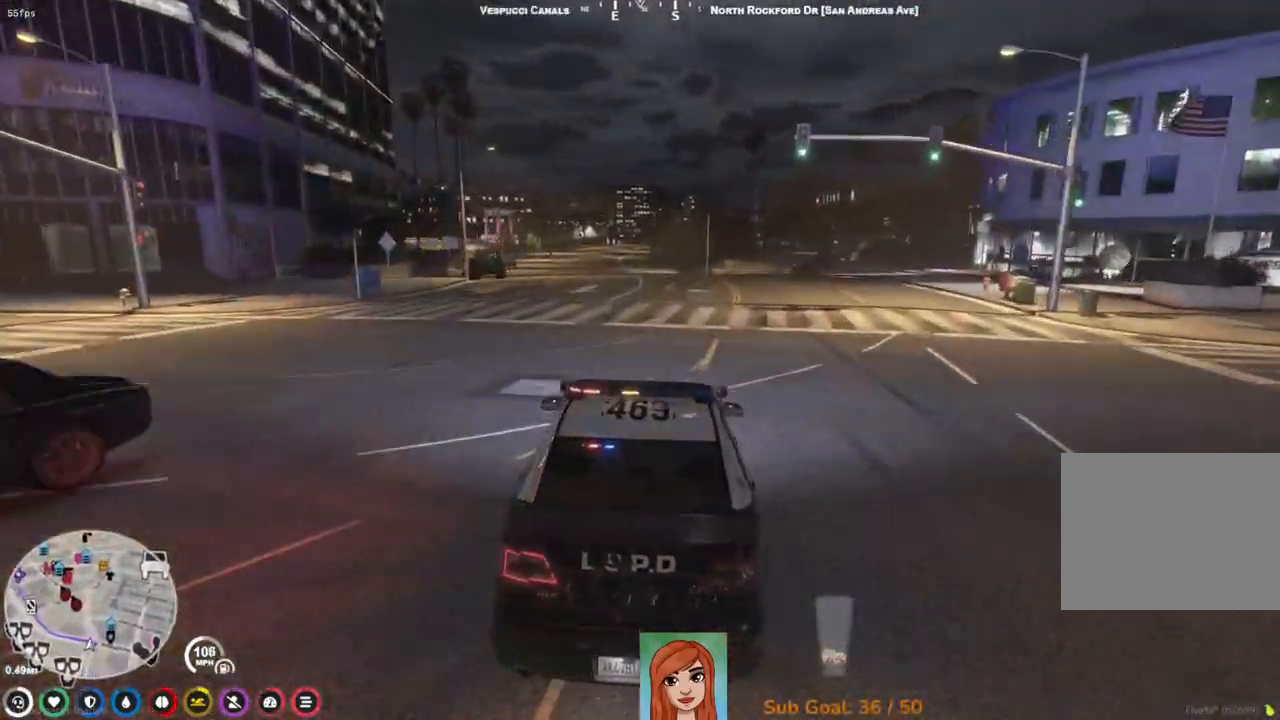
{"keys": ["w"], "events": [[267, "a", "down"], [417, "a", "up"]]}
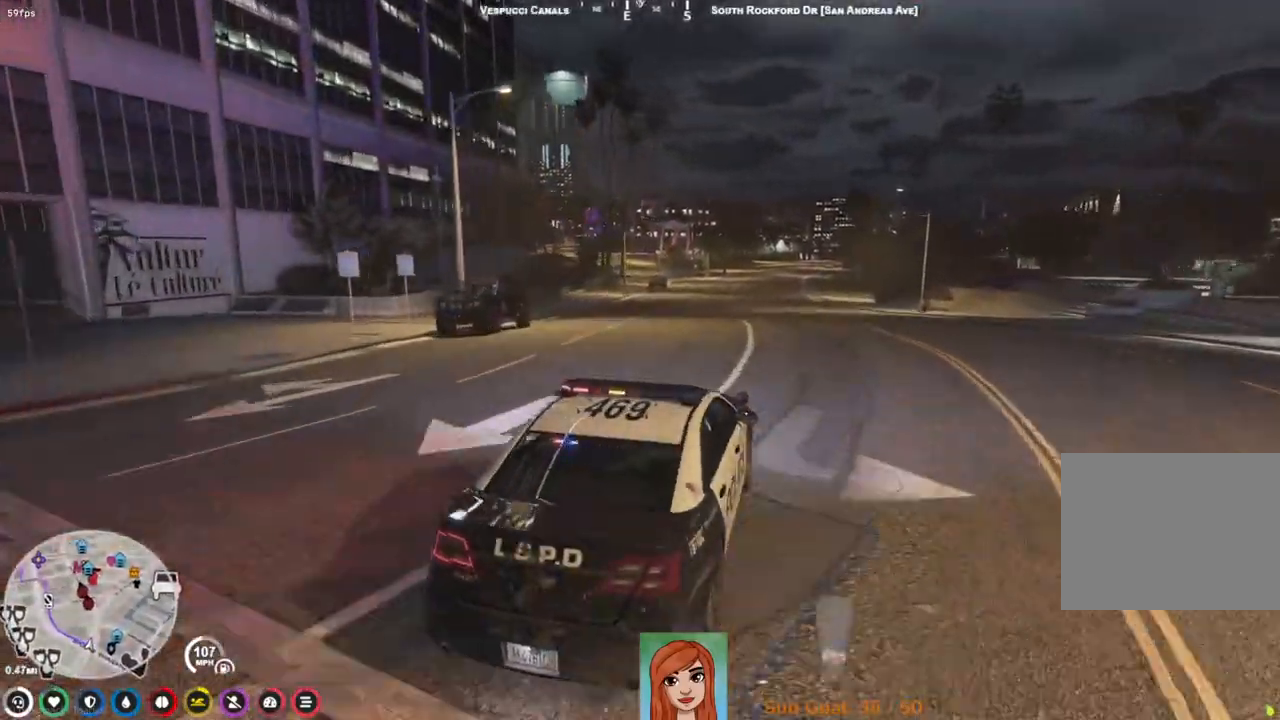
{"keys": ["a", "w"], "events": [[417, "a", "down"]]}
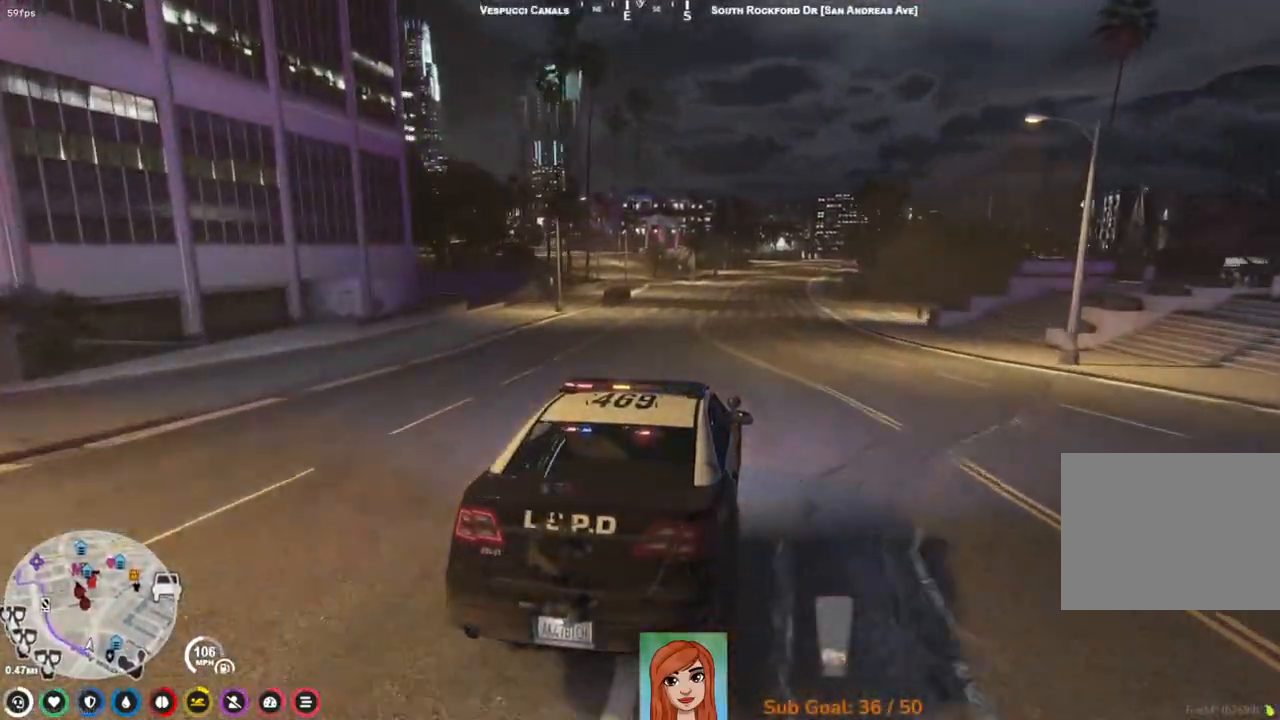
{"keys": ["a", "w"], "events": [[50, "a", "up"], [450, "a", "down"]]}
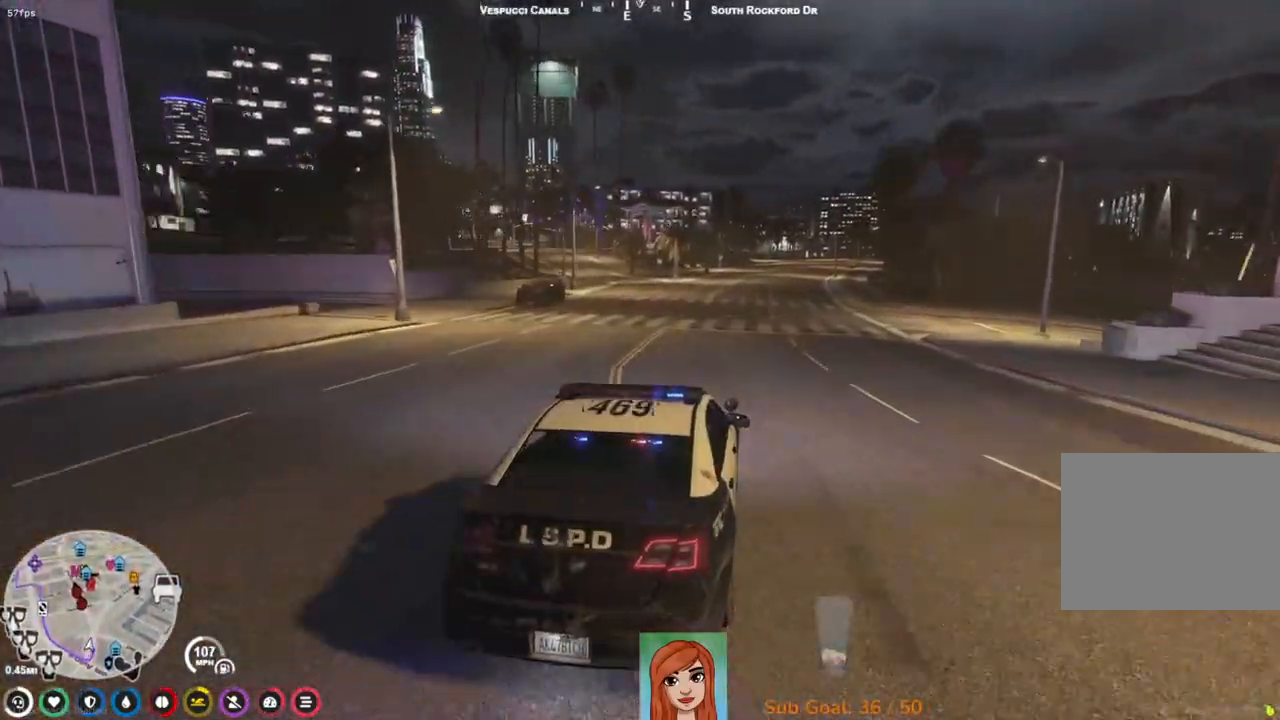
{"keys": ["w"], "events": [[133, "a", "up"], [267, "a", "down"], [350, "a", "up"]]}